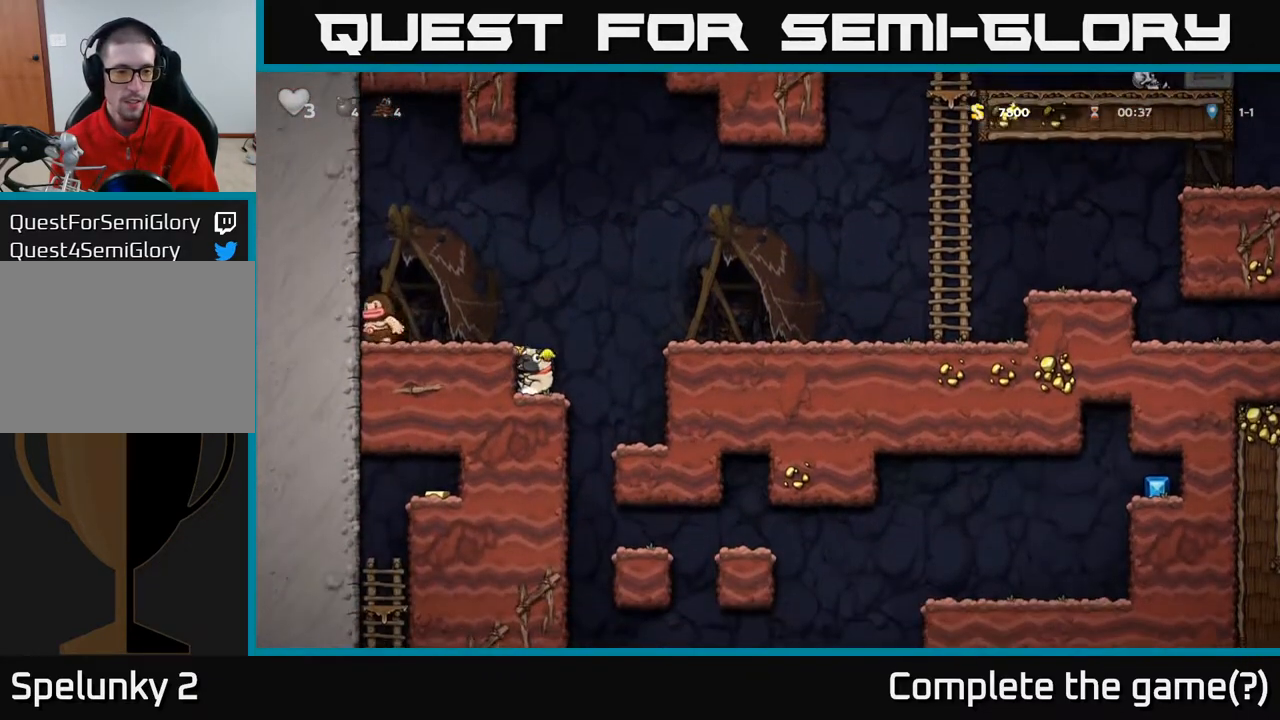
Gameplay with a controller (Xbox layout); each line is a JSON object with the inputs held at the frame after it. "events" lists button and stick changes between this image and that frame as [ms after this image, input, new state], when the widget could be followed in between.
{"buttons": [], "left_stick": "center", "right_stick": "center", "events": [[233, "DPAD_RIGHT", "down"], [250, "A", "down"], [300, "A", "up"], [383, "DPAD_RIGHT", "up"]]}
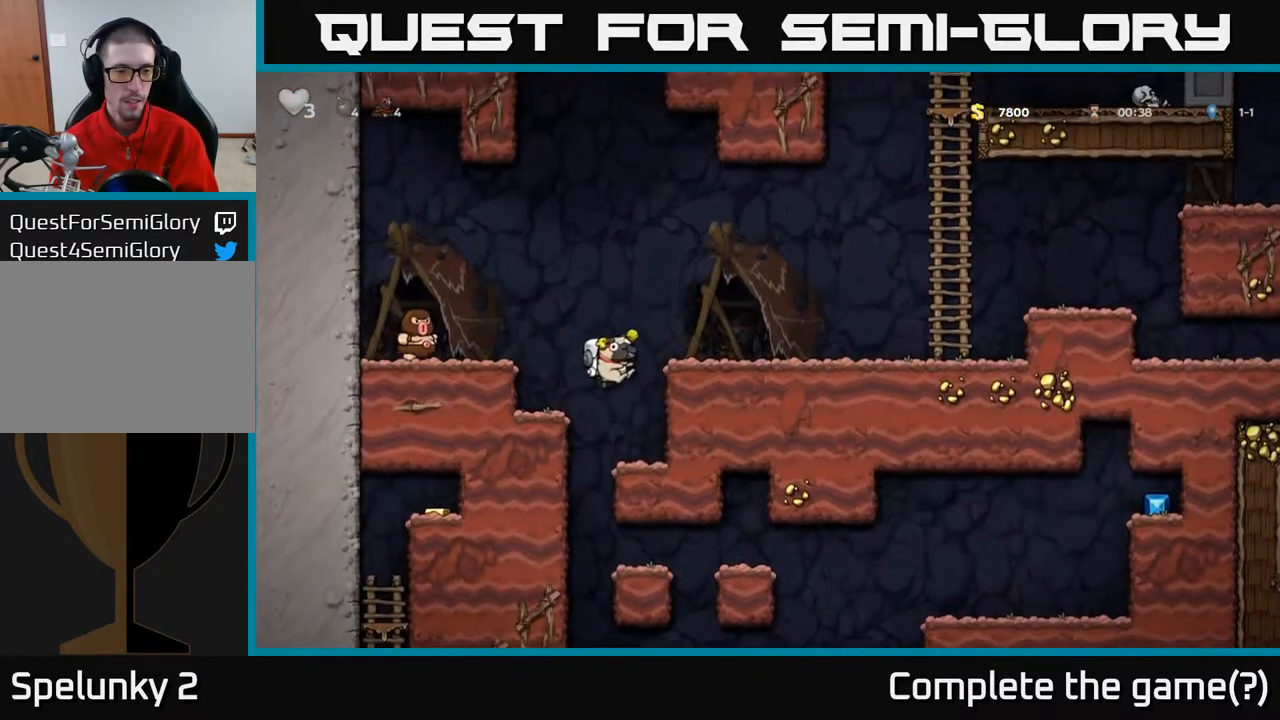
{"buttons": [], "left_stick": "center", "right_stick": "center", "events": [[183, "DPAD_LEFT", "down"], [350, "DPAD_LEFT", "up"]]}
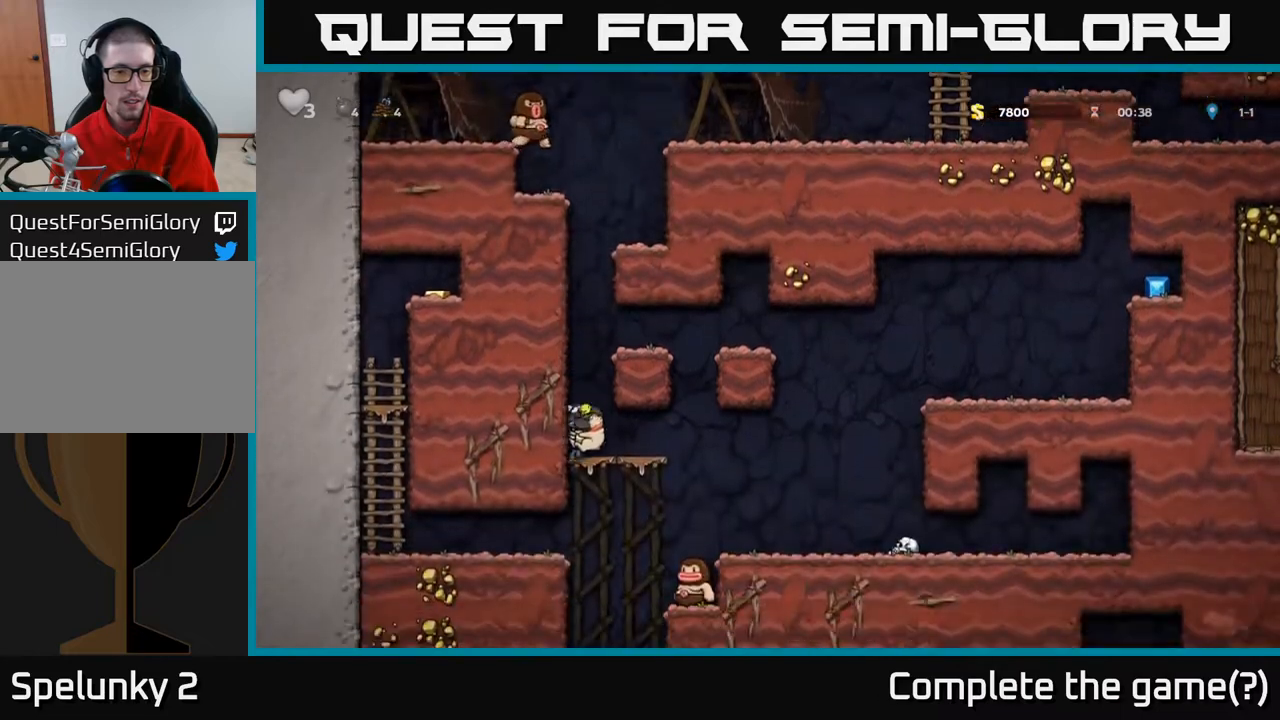
{"buttons": ["DPAD_RIGHT"], "left_stick": "center", "right_stick": "center", "events": [[167, "DPAD_RIGHT", "down"]]}
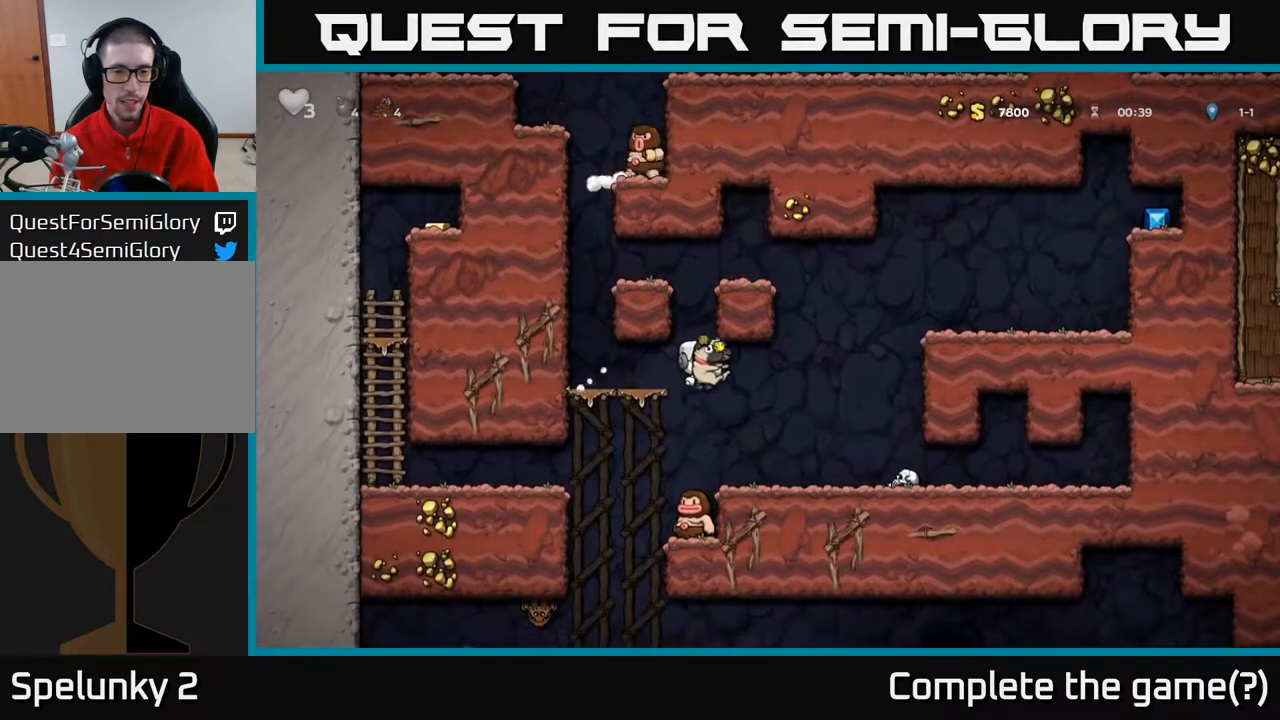
{"buttons": [], "left_stick": "center", "right_stick": "center", "events": [[183, "DPAD_RIGHT", "up"]]}
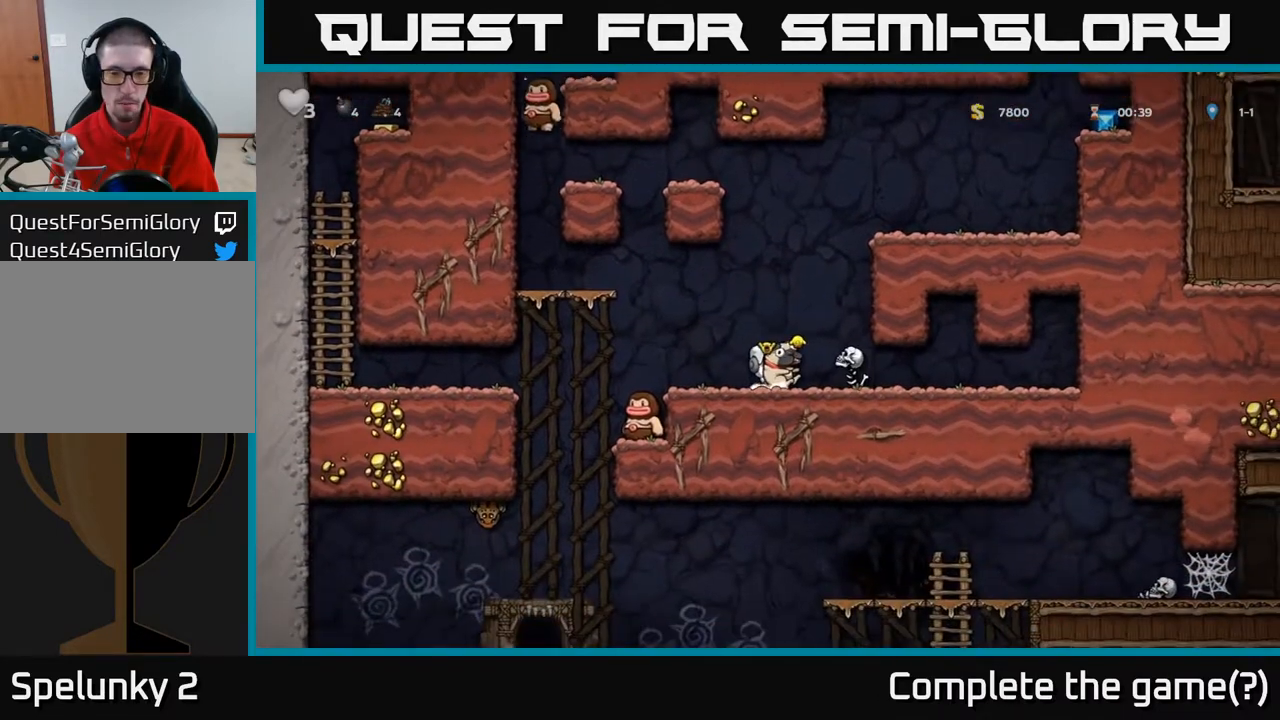
{"buttons": [], "left_stick": "center", "right_stick": "center", "events": [[83, "A", "down"], [233, "DPAD_RIGHT", "down"], [333, "DPAD_RIGHT", "up"], [433, "A", "up"]]}
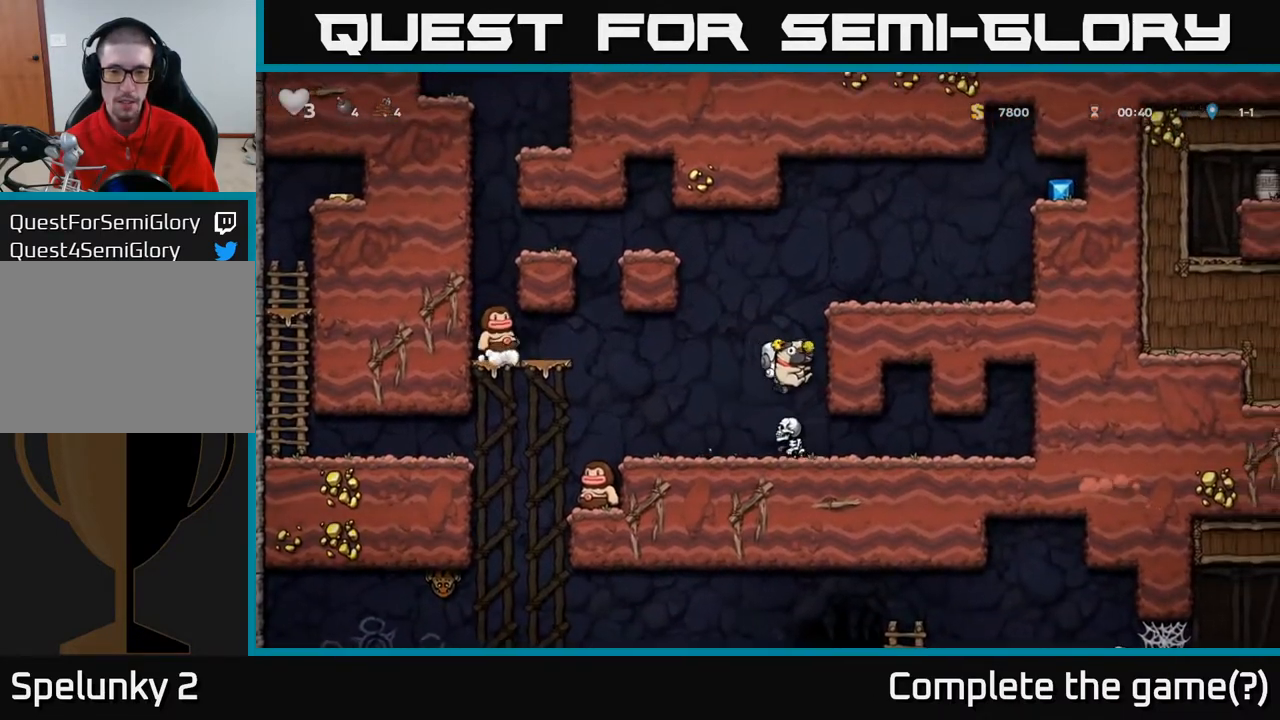
{"buttons": ["DPAD_RIGHT"], "left_stick": "center", "right_stick": "center", "events": [[33, "A", "down"], [283, "DPAD_RIGHT", "down"], [483, "A", "up"]]}
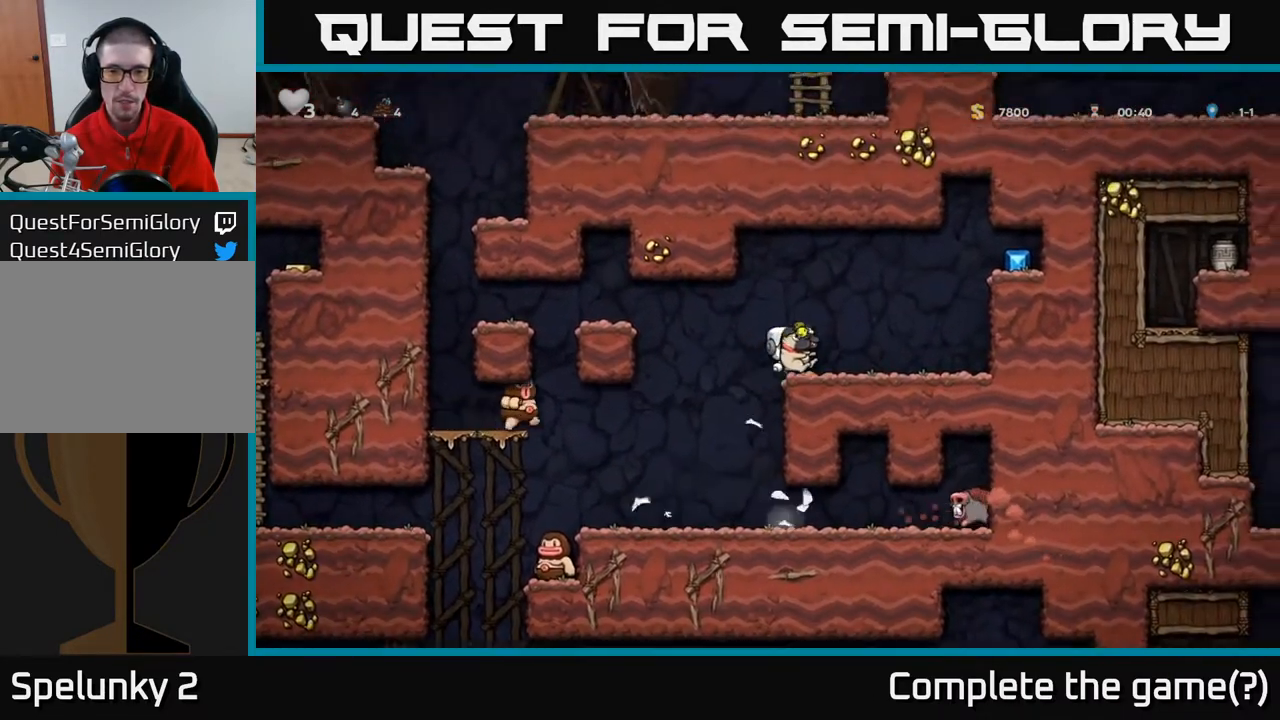
{"buttons": ["DPAD_RIGHT"], "left_stick": "center", "right_stick": "center", "events": [[250, "A", "down"], [483, "A", "up"]]}
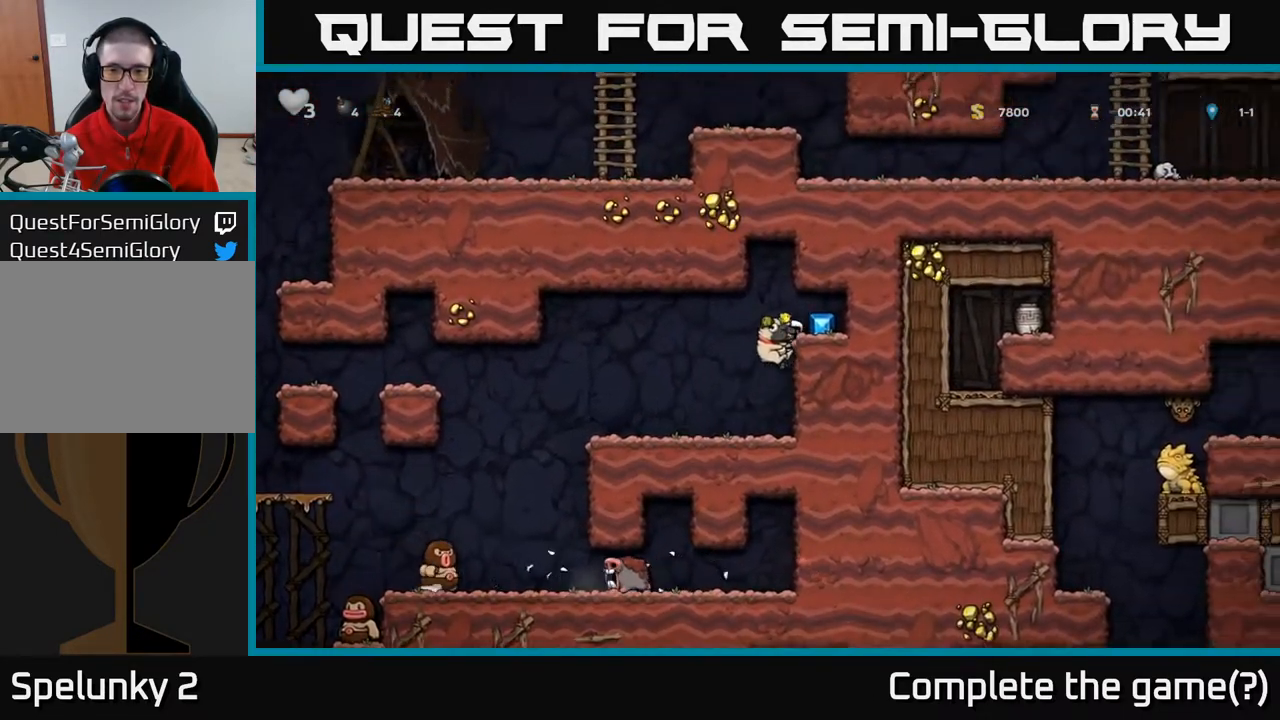
{"buttons": [], "left_stick": "center", "right_stick": "center", "events": [[133, "A", "down"], [267, "A", "up"], [467, "DPAD_RIGHT", "up"]]}
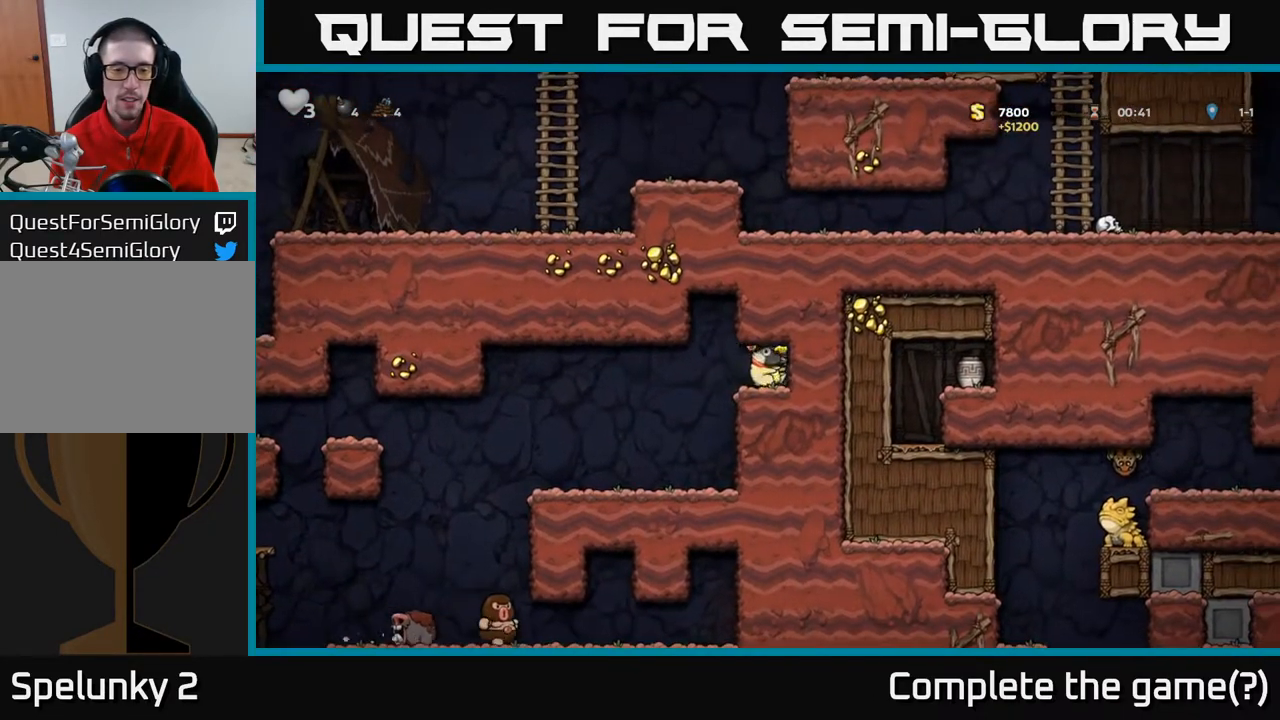
{"buttons": [], "left_stick": "center", "right_stick": "center", "events": [[17, "DPAD_LEFT", "down"], [433, "DPAD_LEFT", "up"]]}
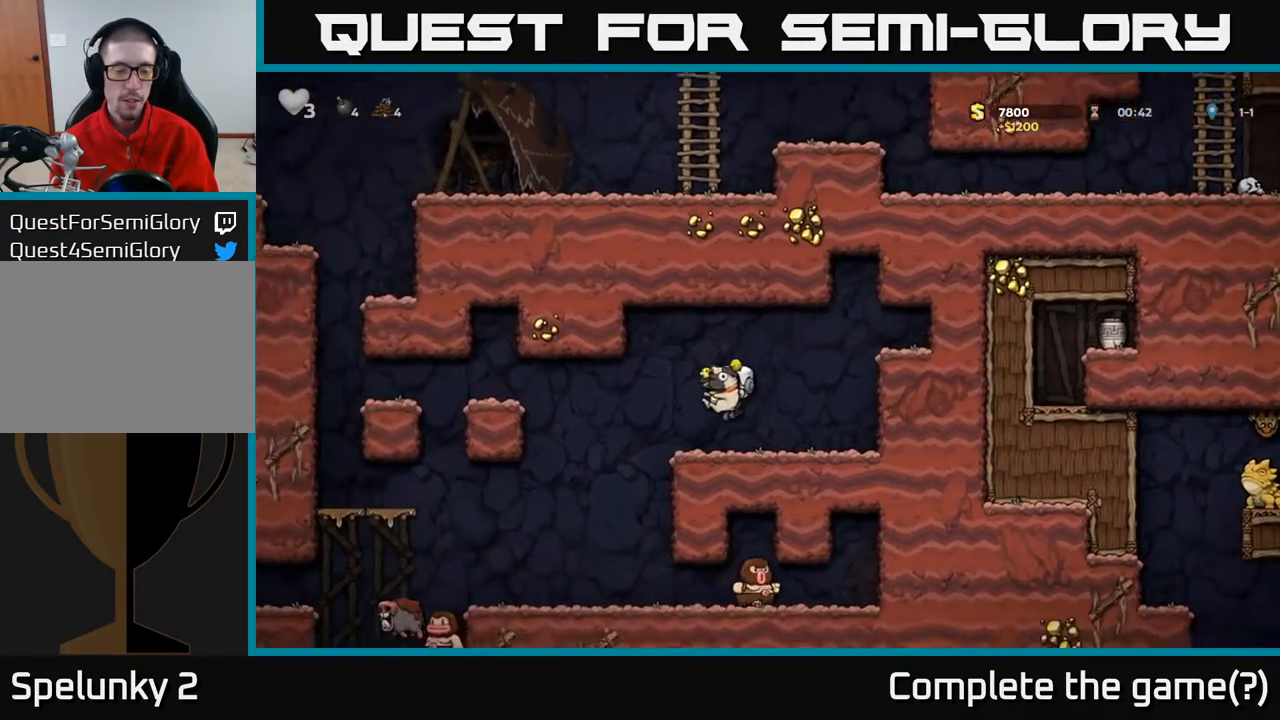
{"buttons": ["DPAD_LEFT"], "left_stick": "center", "right_stick": "center", "events": [[150, "DPAD_LEFT", "down"]]}
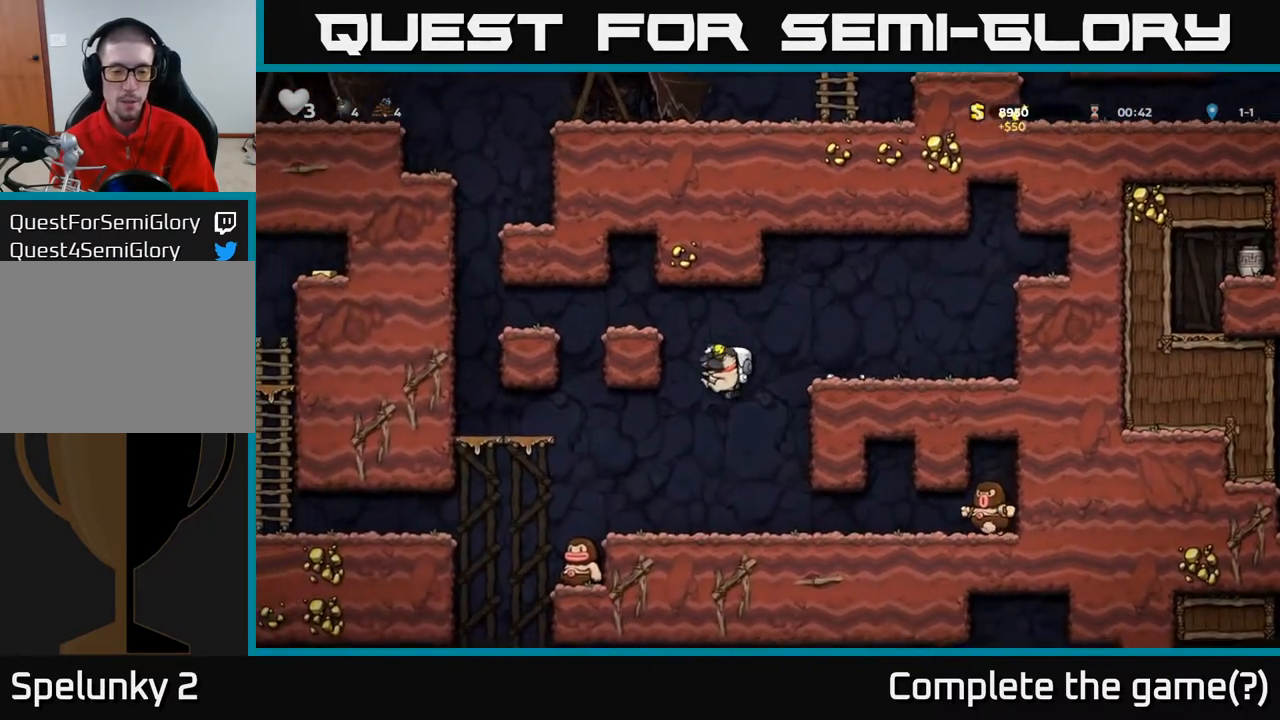
{"buttons": [], "left_stick": "center", "right_stick": "center", "events": [[200, "DPAD_LEFT", "up"]]}
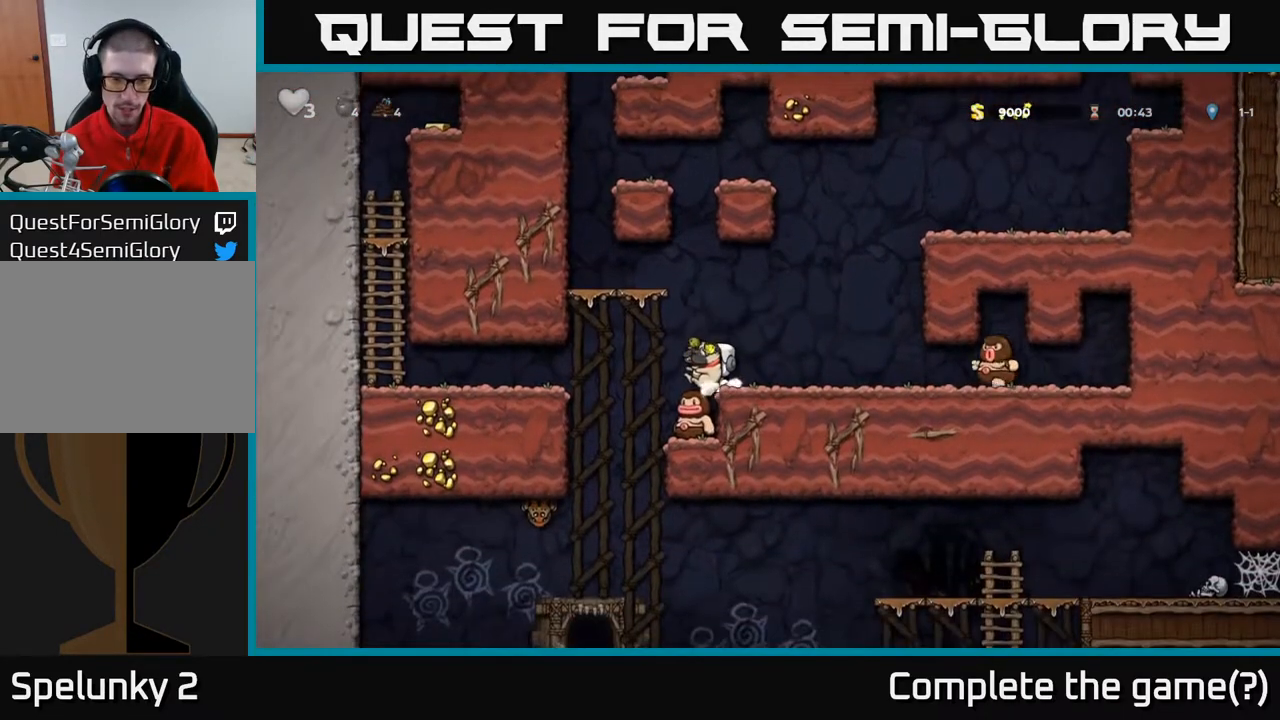
{"buttons": ["DPAD_LEFT"], "left_stick": "center", "right_stick": "center", "events": [[333, "DPAD_LEFT", "down"]]}
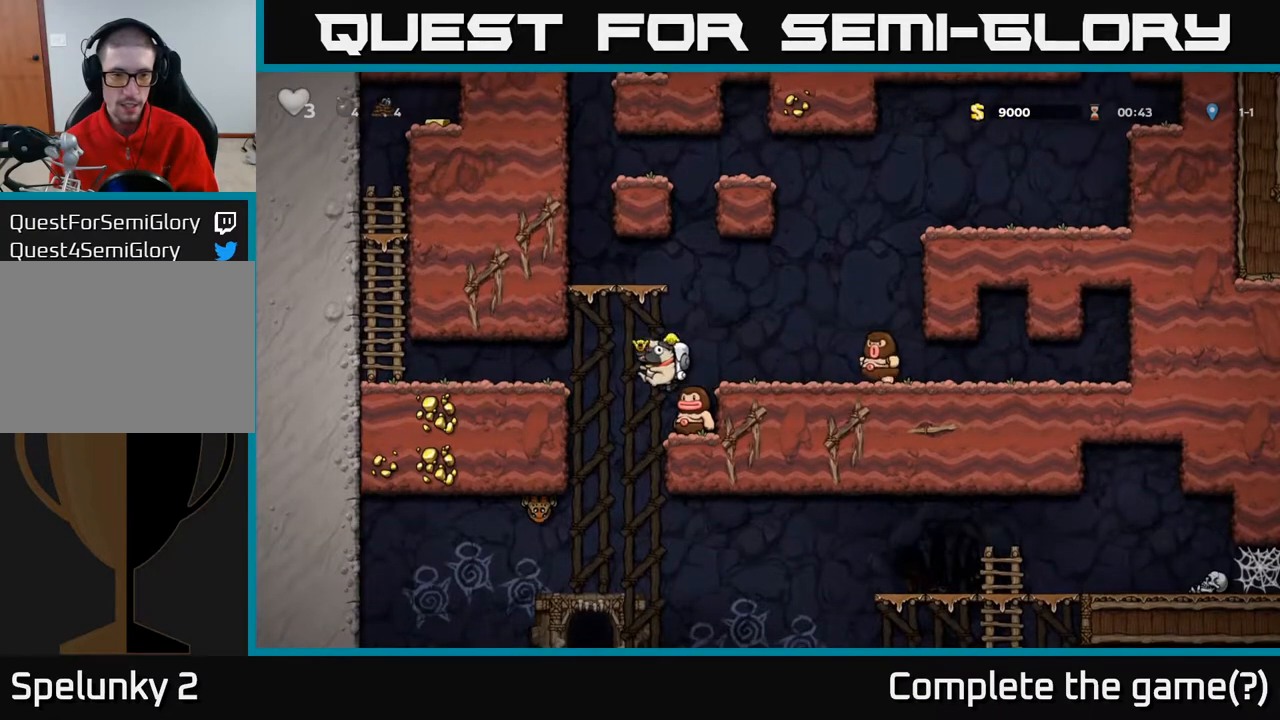
{"buttons": ["A", "DPAD_LEFT"], "left_stick": "center", "right_stick": "center", "events": [[317, "A", "down"]]}
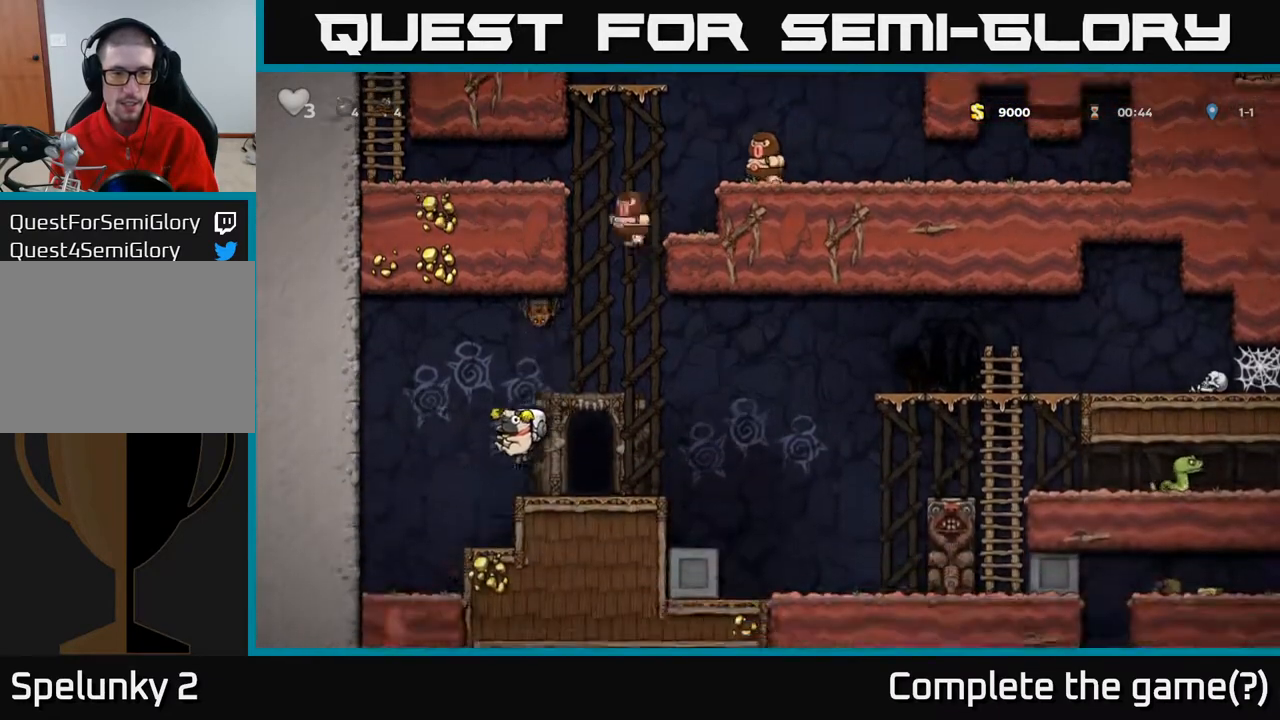
{"buttons": [], "left_stick": "center", "right_stick": "center", "events": [[17, "A", "up"], [167, "A", "down"], [417, "A", "up"], [500, "DPAD_LEFT", "up"]]}
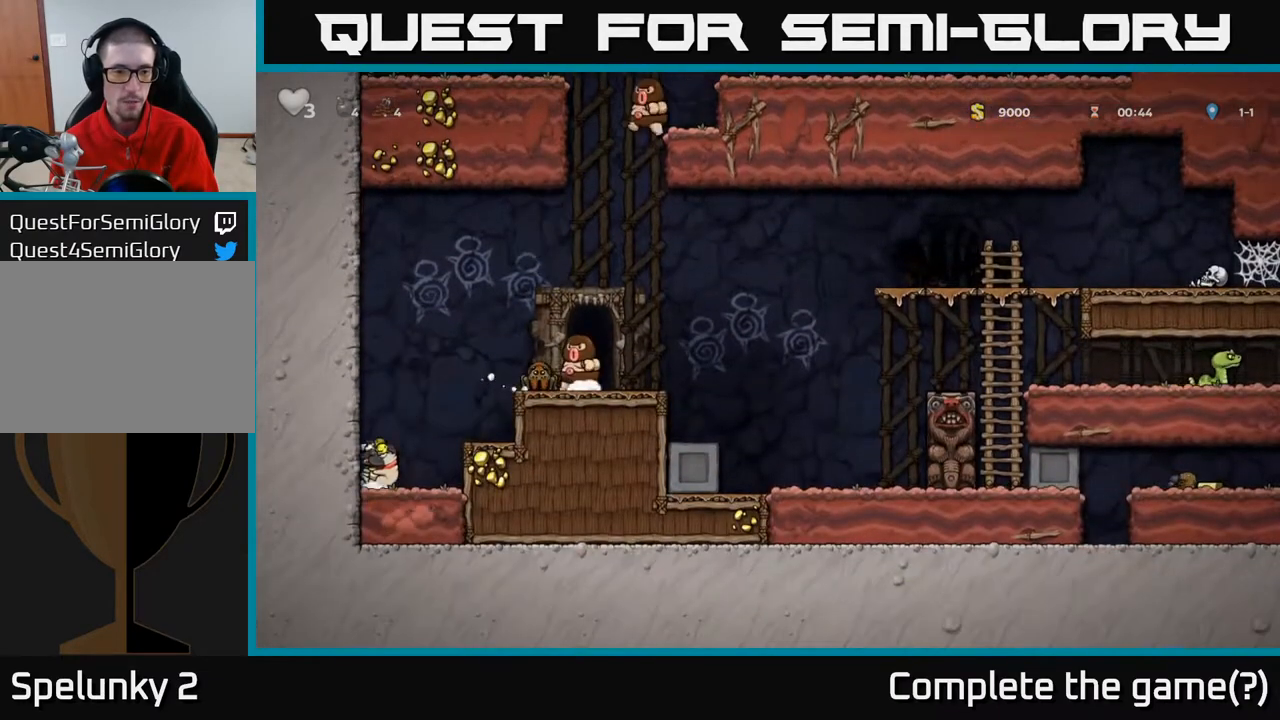
{"buttons": ["A"], "left_stick": "center", "right_stick": "center", "events": [[483, "A", "down"]]}
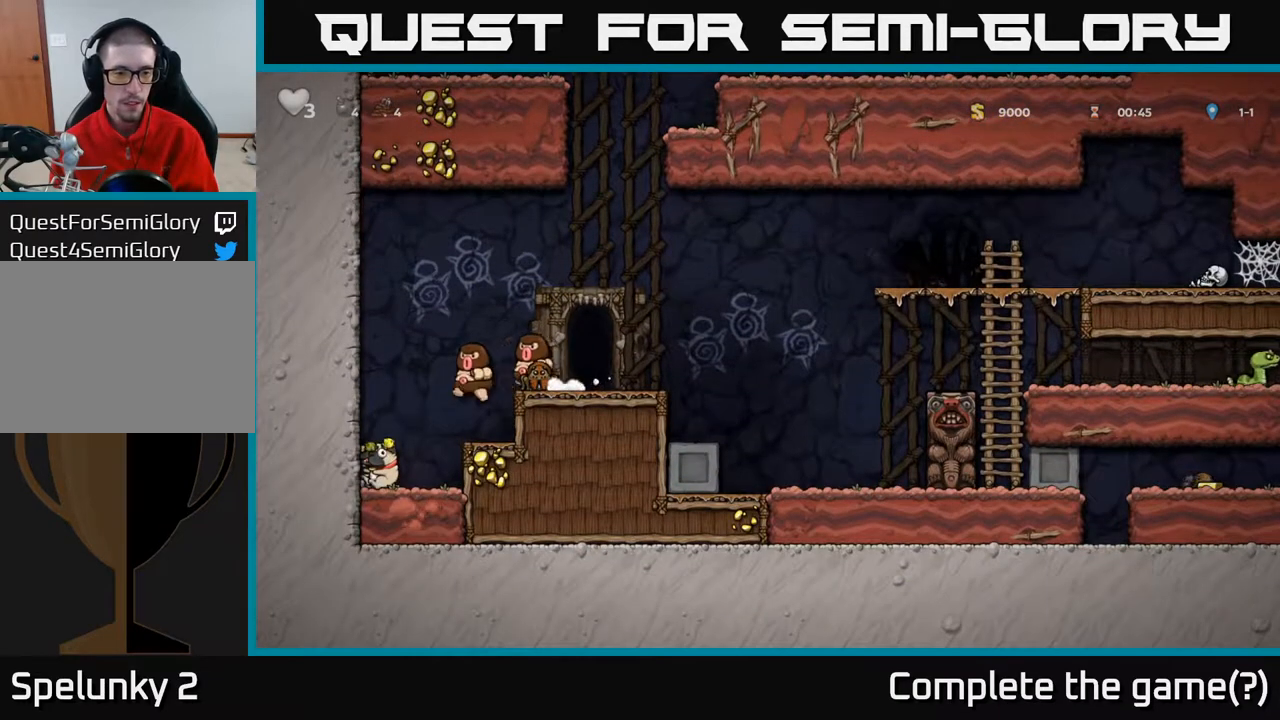
{"buttons": ["A"], "left_stick": "center", "right_stick": "center", "events": []}
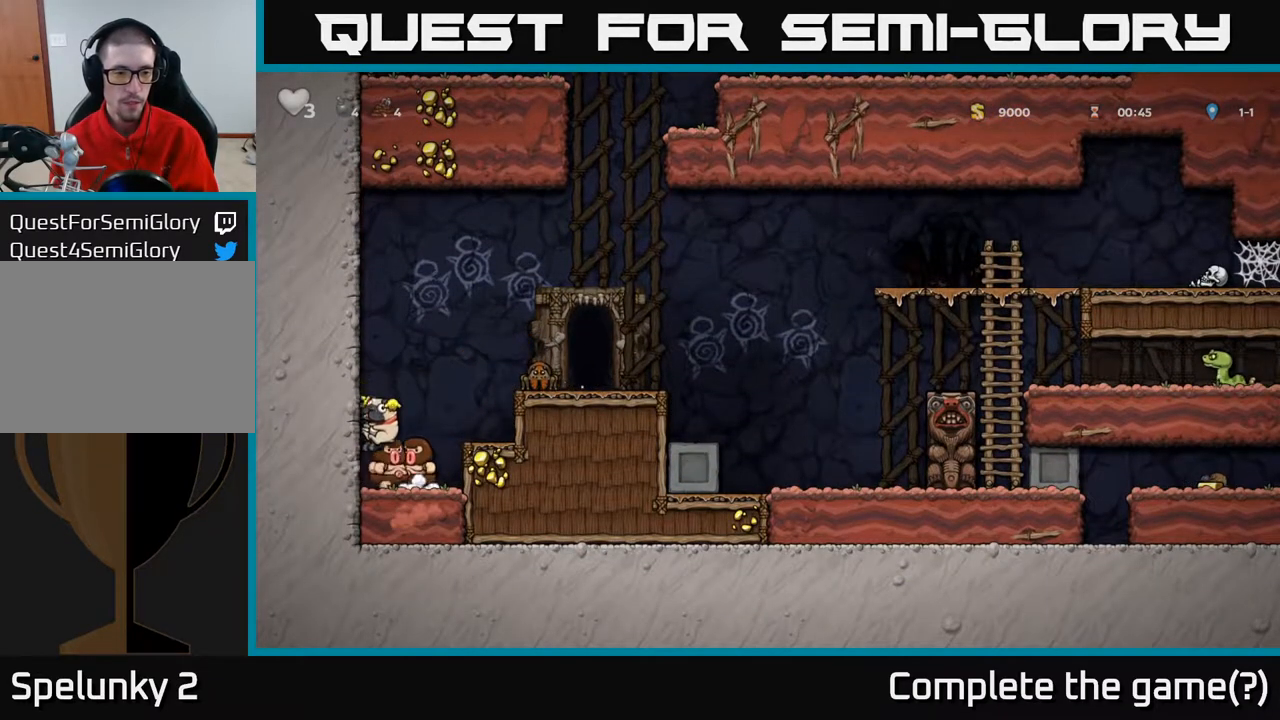
{"buttons": ["DPAD_RIGHT"], "left_stick": "center", "right_stick": "center", "events": [[300, "A", "up"], [500, "DPAD_RIGHT", "down"]]}
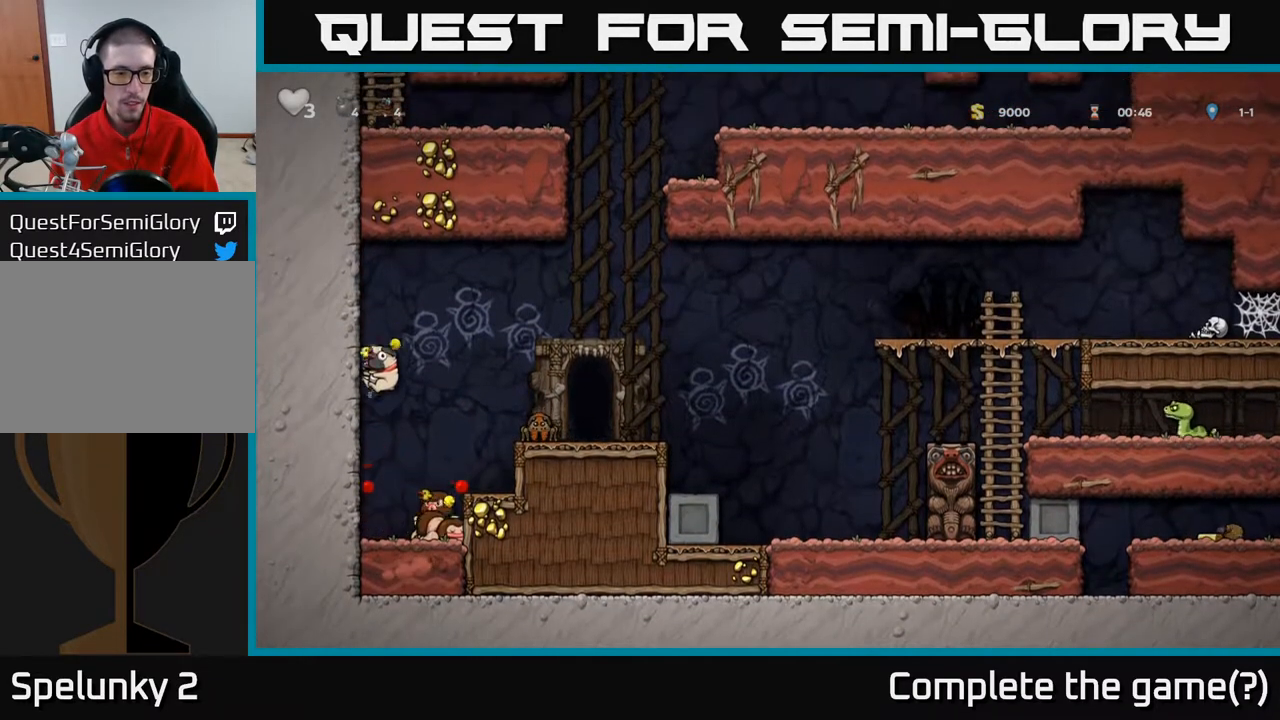
{"buttons": ["A", "DPAD_LEFT"], "left_stick": "center", "right_stick": "center", "events": [[50, "A", "down"], [100, "DPAD_RIGHT", "up"], [200, "DPAD_LEFT", "down"], [333, "DPAD_LEFT", "up"], [450, "DPAD_LEFT", "down"]]}
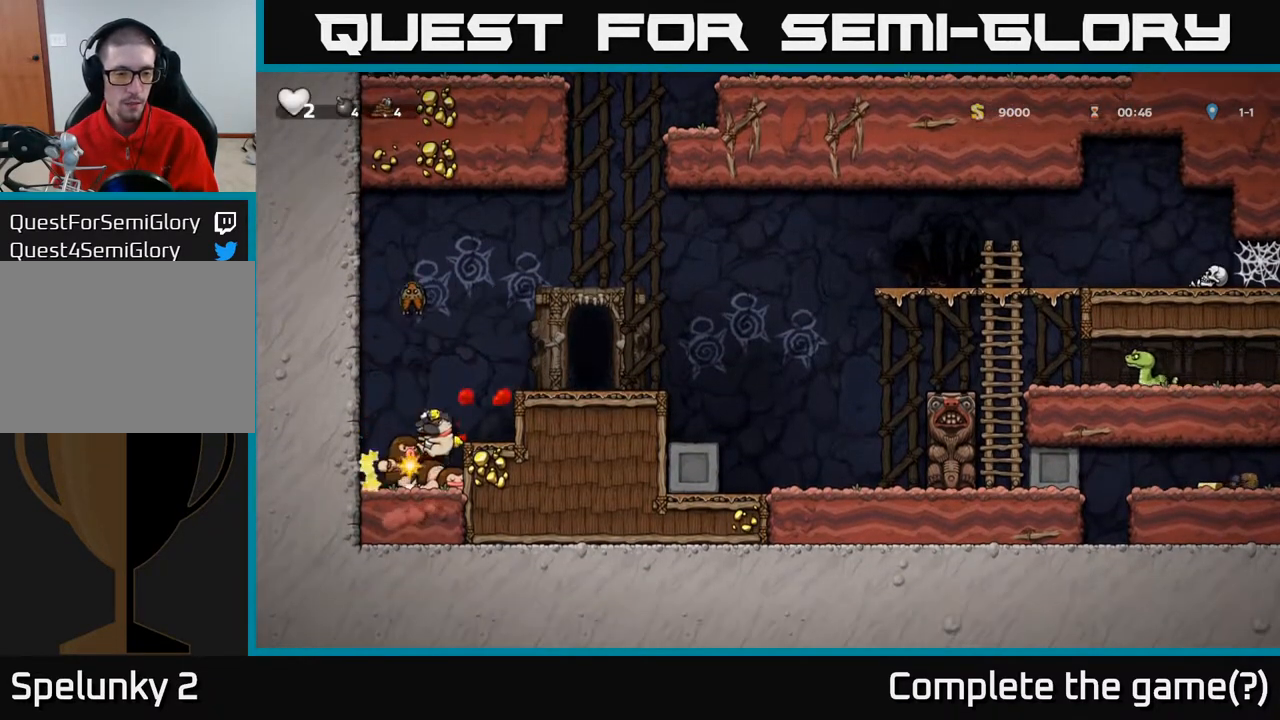
{"buttons": ["DPAD_LEFT"], "left_stick": "center", "right_stick": "center", "events": [[67, "A", "up"], [133, "DPAD_LEFT", "up"], [267, "A", "down"], [467, "A", "up"], [483, "DPAD_LEFT", "down"]]}
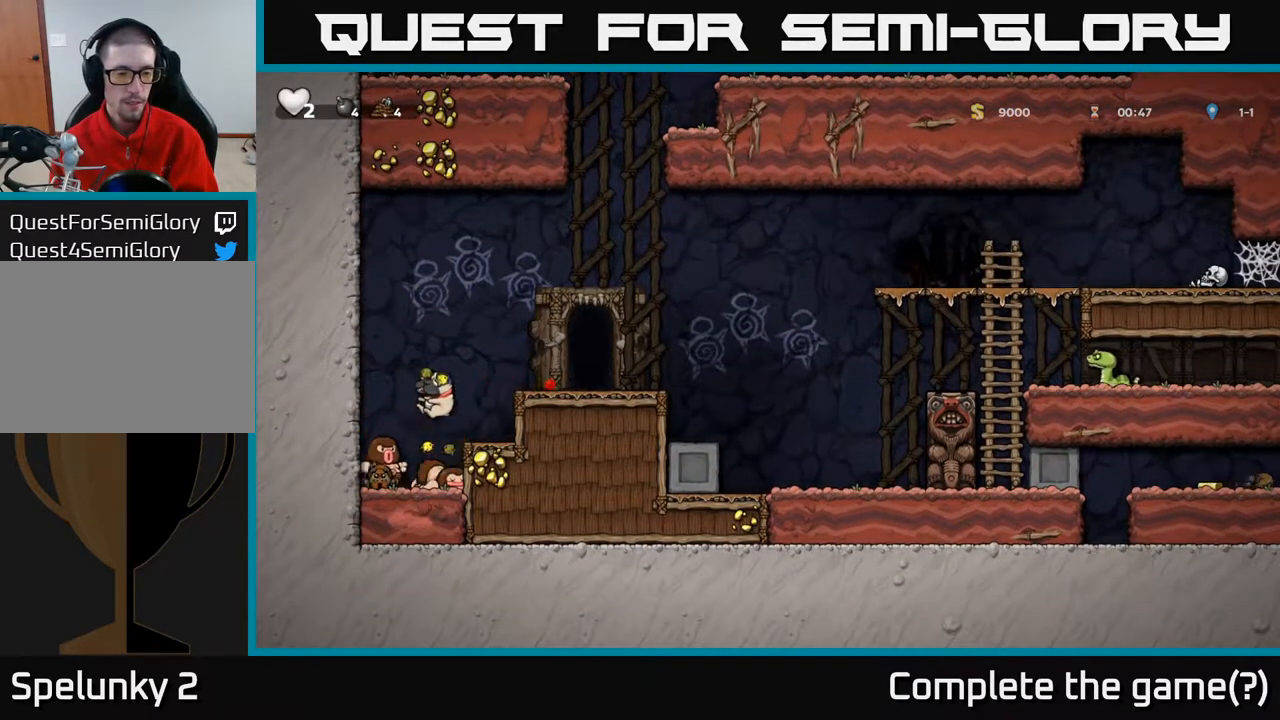
{"buttons": [], "left_stick": "center", "right_stick": "center", "events": [[83, "DPAD_LEFT", "up"]]}
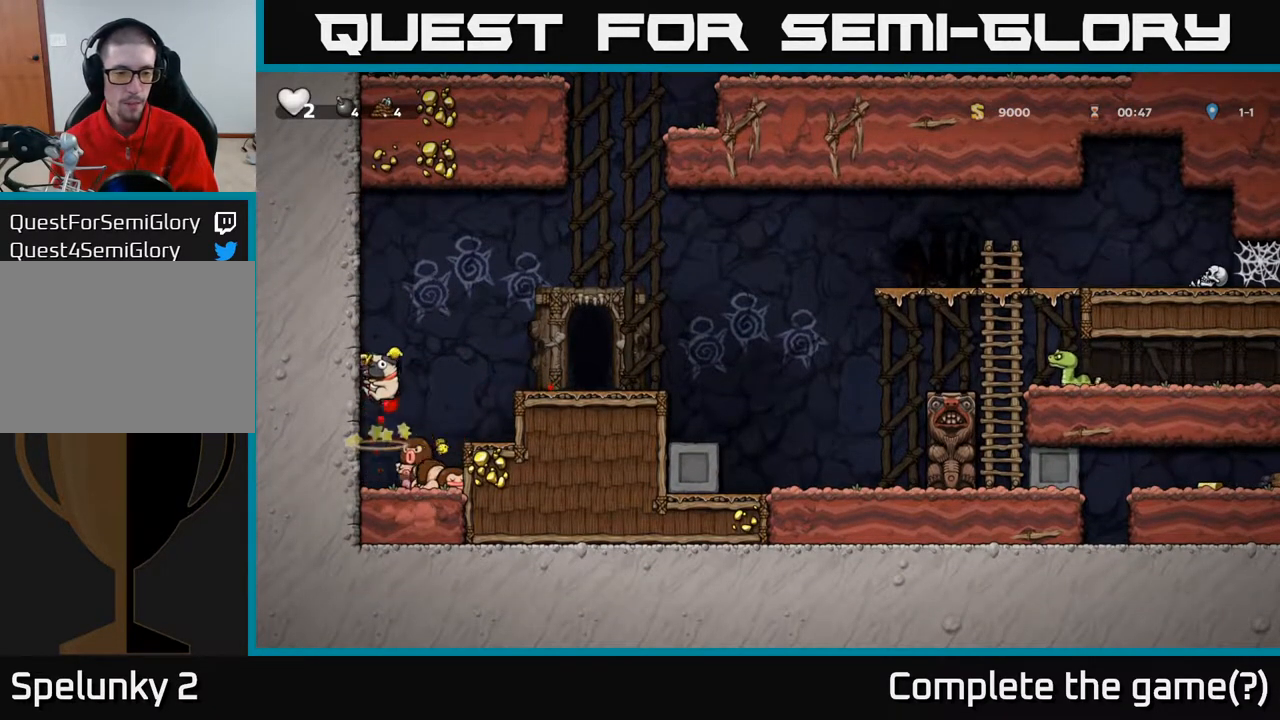
{"buttons": [], "left_stick": "center", "right_stick": "center", "events": []}
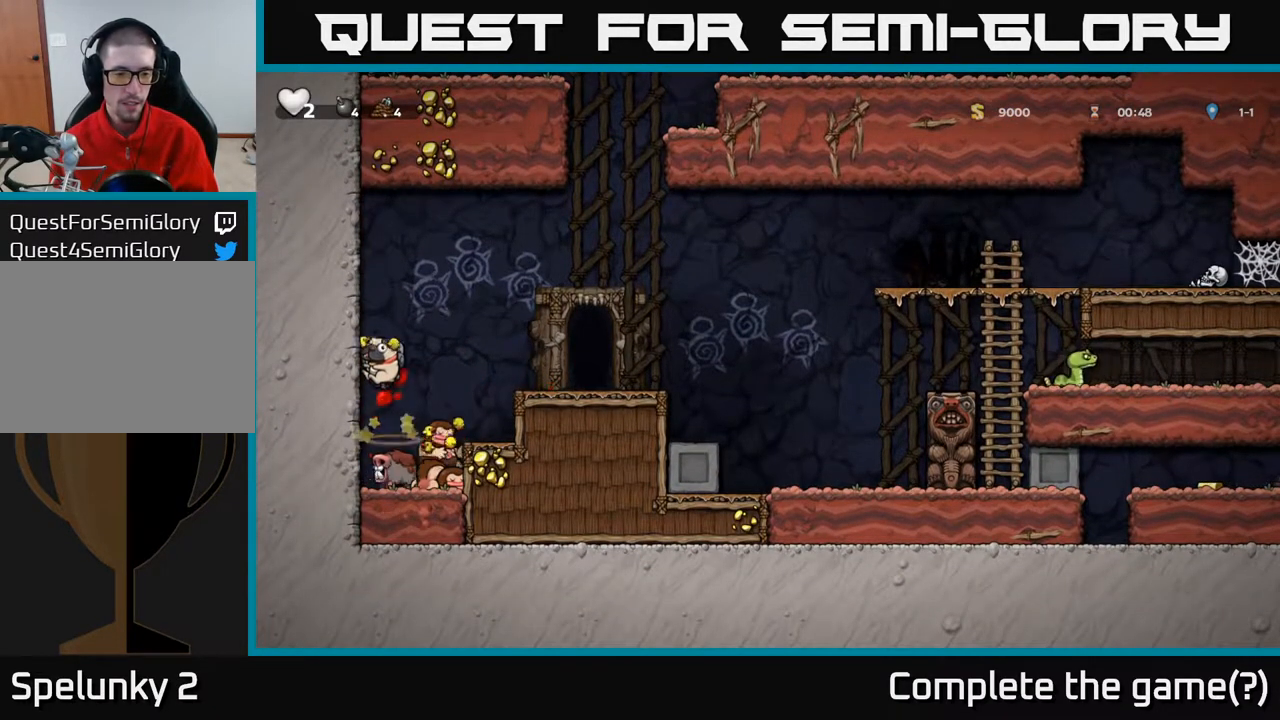
{"buttons": ["A"], "left_stick": "center", "right_stick": "center", "events": [[83, "DPAD_RIGHT", "down"], [150, "DPAD_RIGHT", "up"], [250, "A", "down"], [417, "A", "up"], [467, "A", "down"]]}
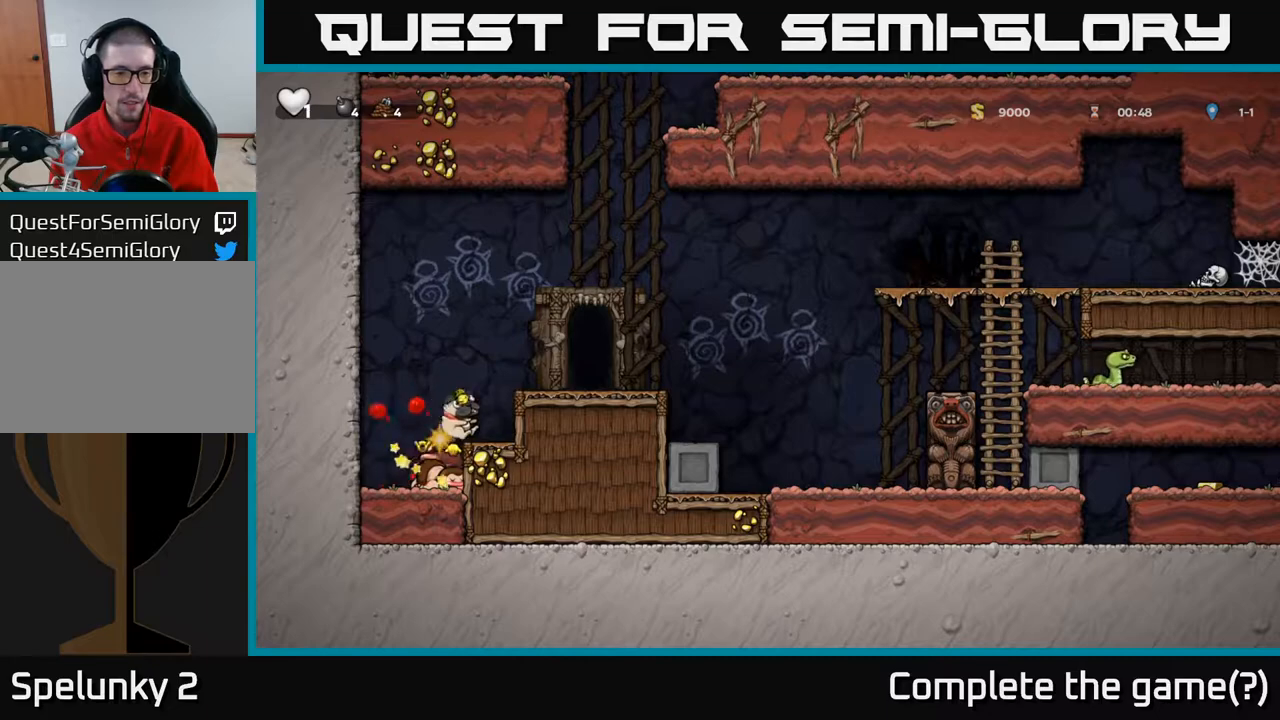
{"buttons": [], "left_stick": "center", "right_stick": "center", "events": [[150, "A", "up"], [300, "A", "down"], [483, "A", "up"]]}
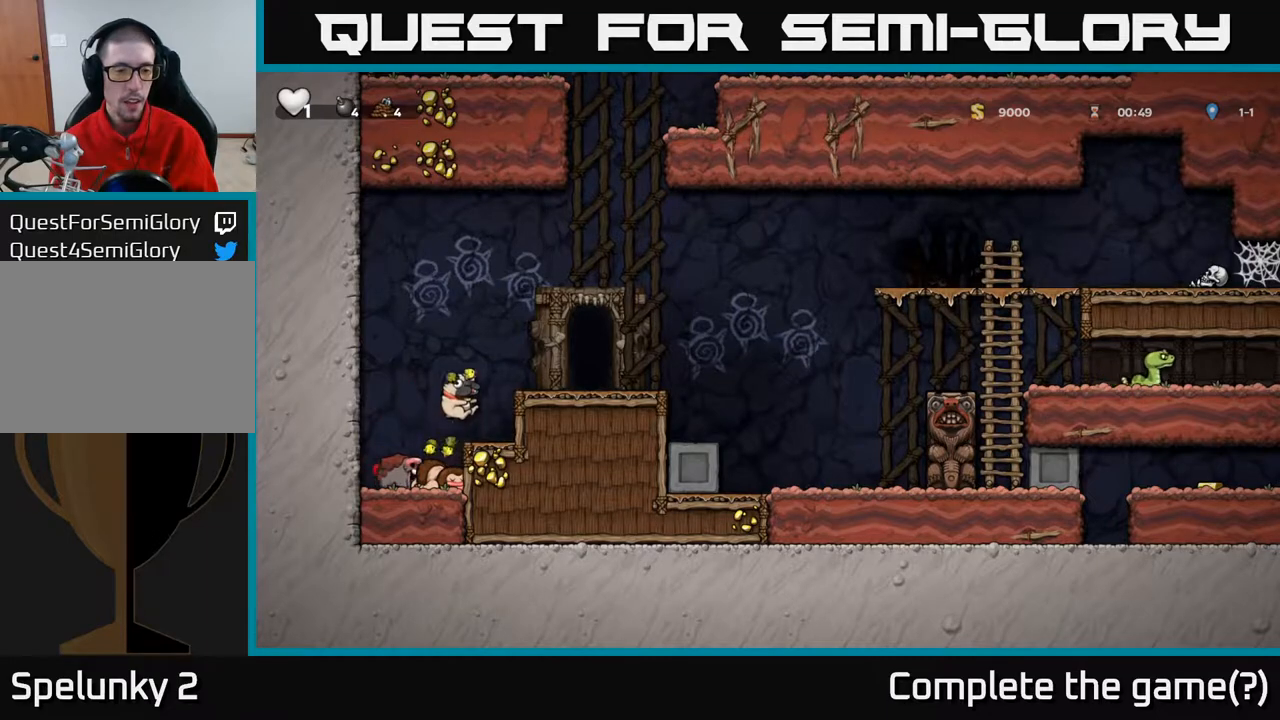
{"buttons": ["A"], "left_stick": "center", "right_stick": "center", "events": [[133, "DPAD_LEFT", "down"], [200, "DPAD_LEFT", "up"], [317, "A", "down"]]}
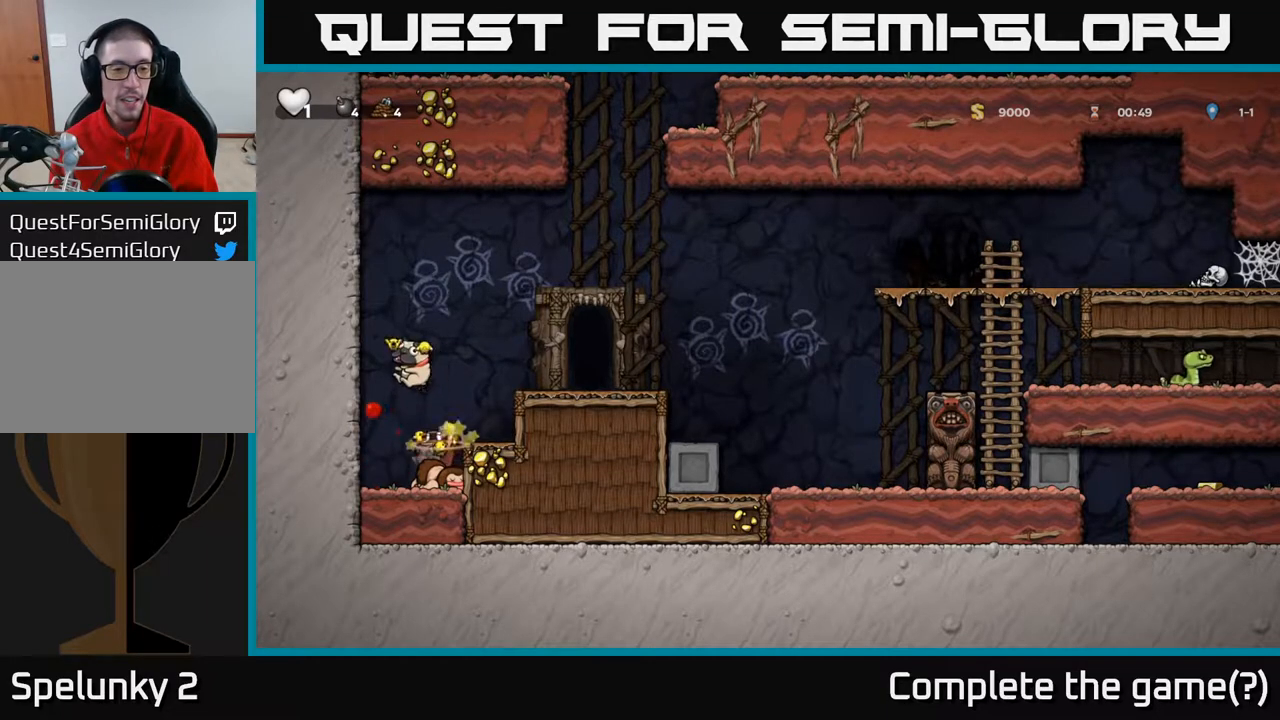
{"buttons": ["A", "DPAD_RIGHT"], "left_stick": "center", "right_stick": "center", "events": [[50, "DPAD_RIGHT", "down"], [217, "A", "up"], [350, "A", "down"]]}
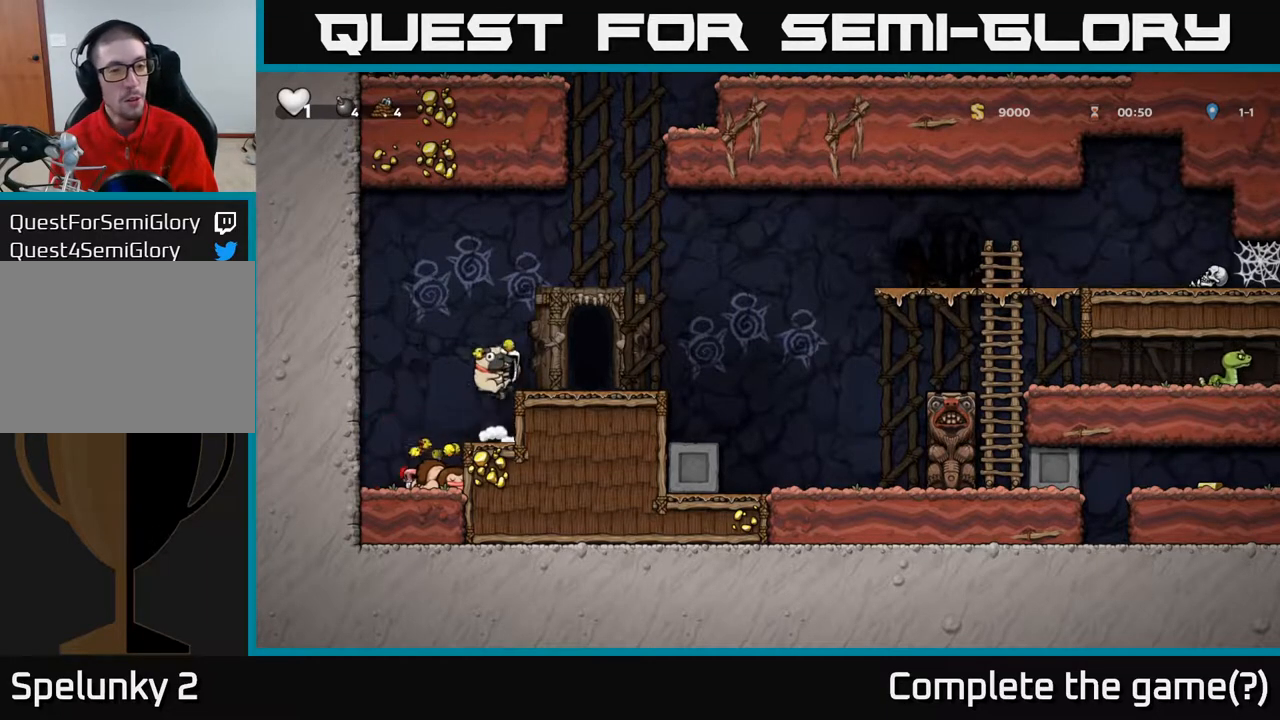
{"buttons": ["A", "DPAD_RIGHT"], "left_stick": "center", "right_stick": "center", "events": [[50, "A", "up"], [350, "A", "down"]]}
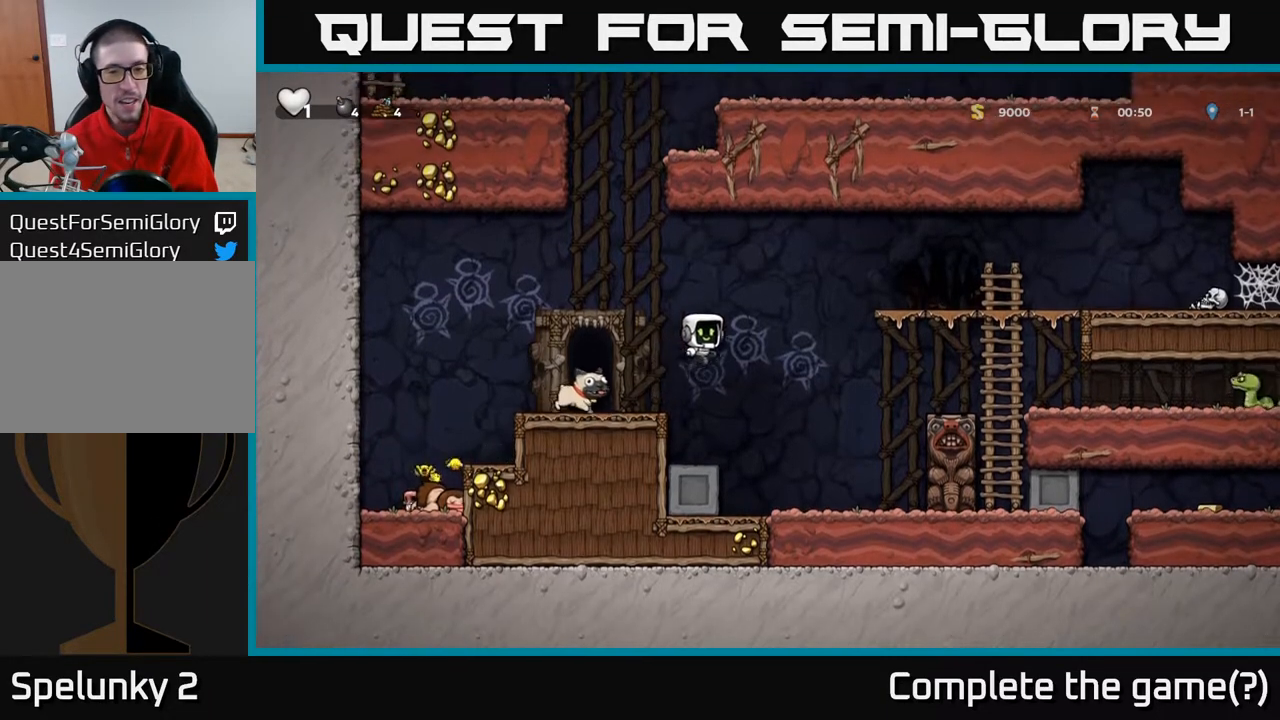
{"buttons": ["DPAD_RIGHT"], "left_stick": "center", "right_stick": "center", "events": [[383, "A", "up"]]}
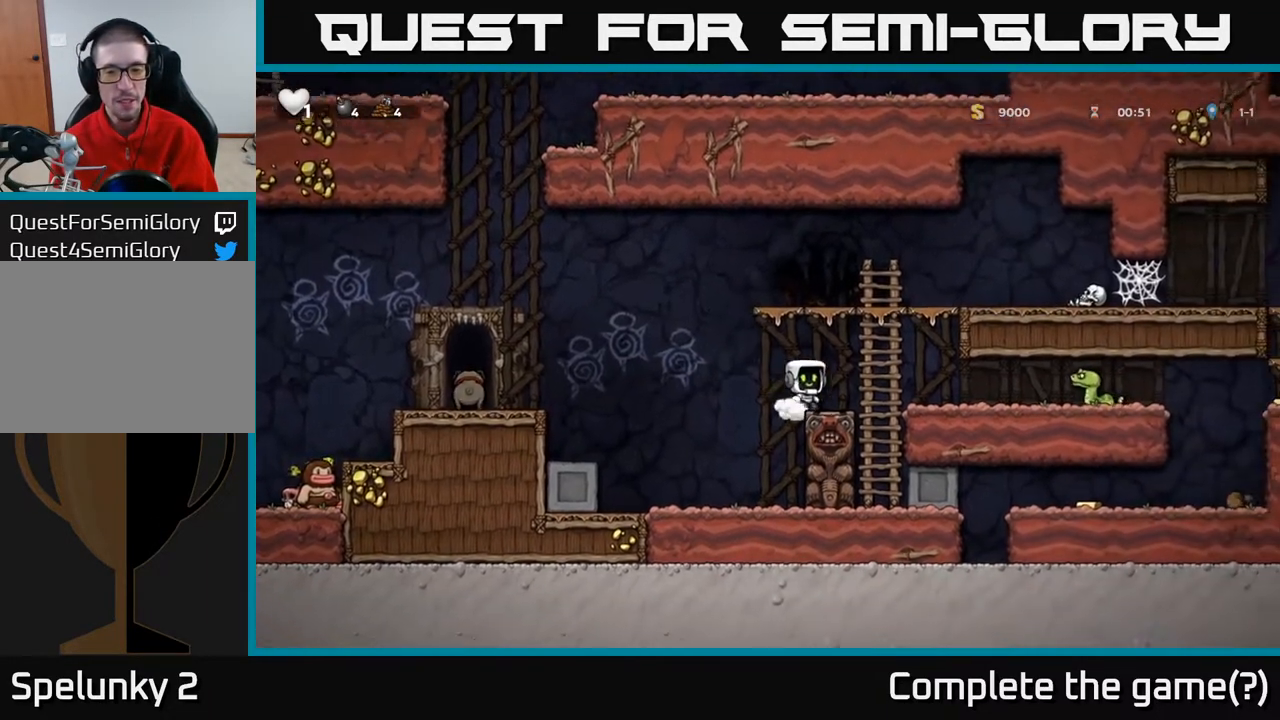
{"buttons": ["X"], "left_stick": "center", "right_stick": "center", "events": [[100, "A", "down"], [267, "DPAD_RIGHT", "up"], [283, "A", "up"], [383, "X", "down"]]}